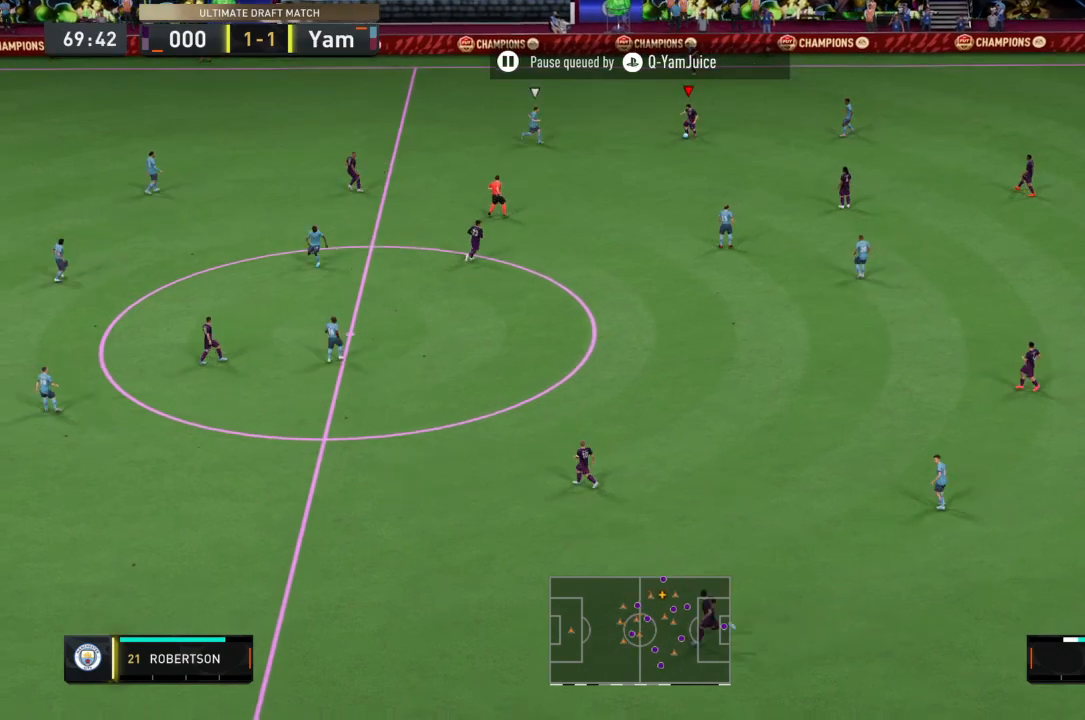
Gameplay with a controller (PlayStation layout); each line is a JSON object with the inputs held at the frame after it. "events" lists button and stick changes between this image and that frame as [ms after this image, input, new state], when the widget could be followed in between. Not read: L3 R3.
{"buttons": ["TRIANGLE", "L1"], "left_stick": "up-left", "right_stick": "center", "events": [[434, "left_stick", "up-left"], [467, "TRIANGLE", "down"]]}
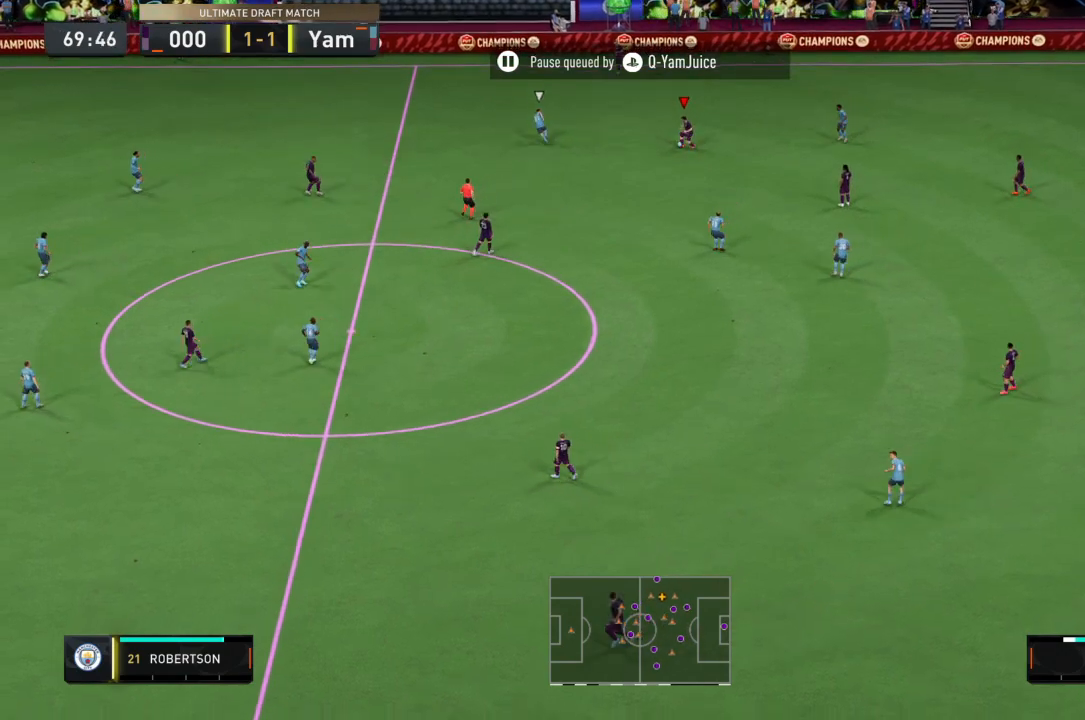
{"buttons": [], "left_stick": "left", "right_stick": "center", "events": [[234, "TRIANGLE", "up"], [267, "L1", "up"], [468, "left_stick", "left"]]}
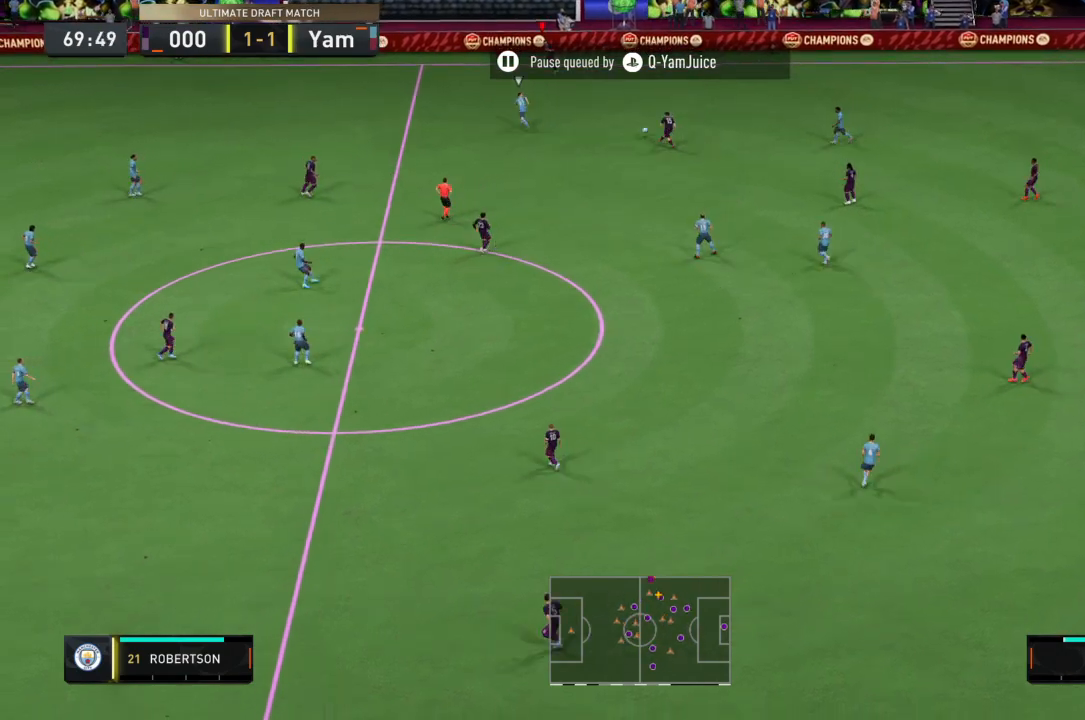
{"buttons": ["R2"], "left_stick": "left", "right_stick": "center", "events": [[200, "R2", "down"]]}
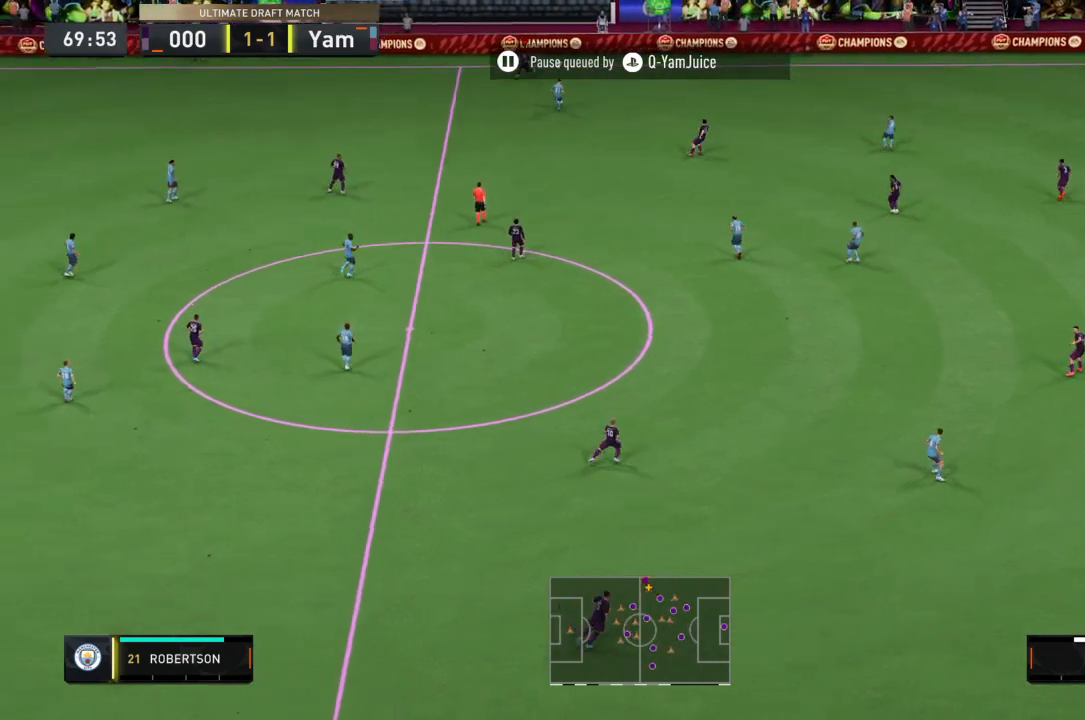
{"buttons": ["L1", "L2", "R2"], "left_stick": "up-right", "right_stick": "center", "events": [[333, "left_stick", "up-right"], [400, "L1", "down"], [400, "L2", "down"]]}
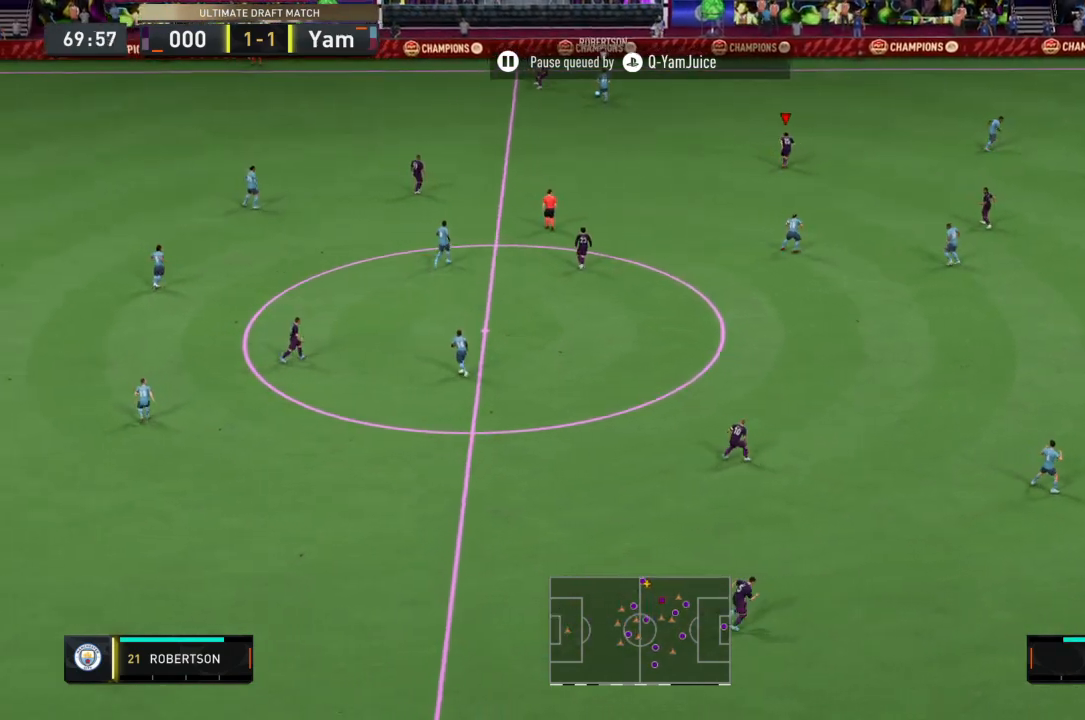
{"buttons": ["R2"], "left_stick": "up-right", "right_stick": "center", "events": [[33, "L1", "up"], [400, "L2", "up"]]}
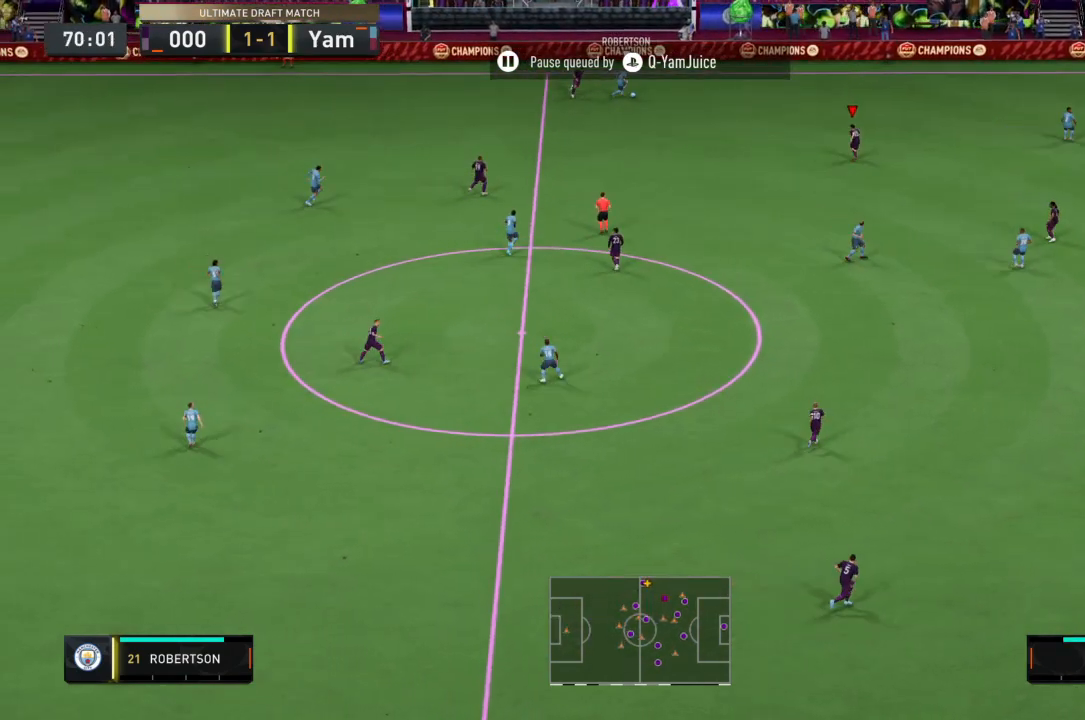
{"buttons": ["R2"], "left_stick": "up", "right_stick": "center", "events": [[301, "left_stick", "up"]]}
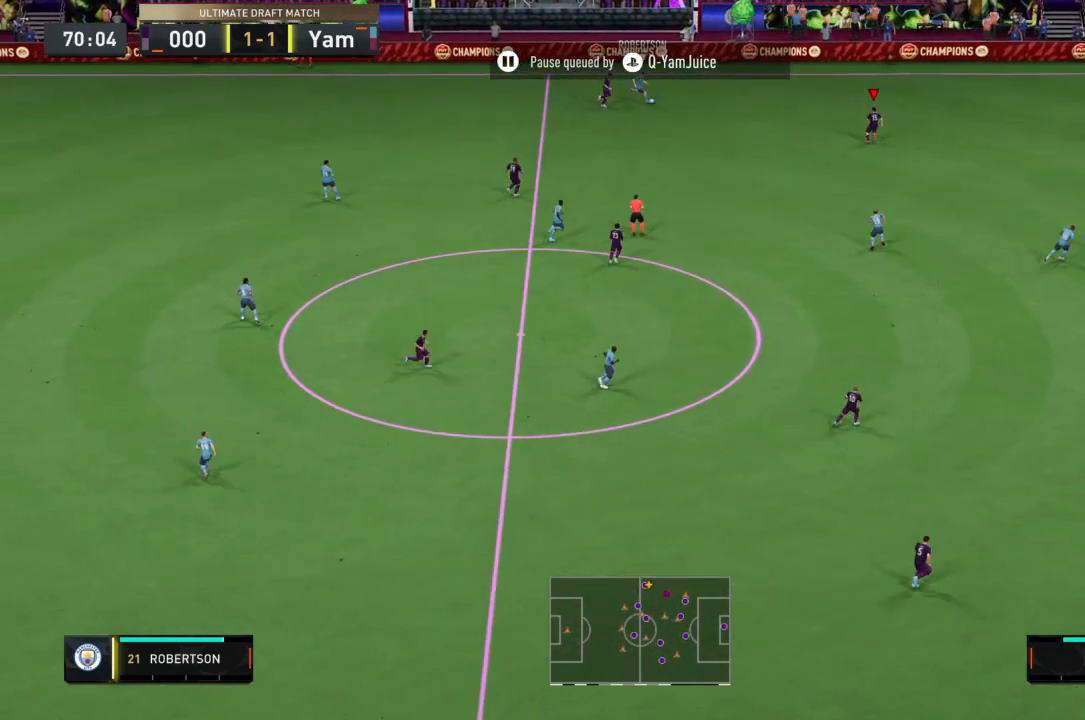
{"buttons": ["L1", "L2", "R2"], "left_stick": "left", "right_stick": "center", "events": [[100, "L2", "down"], [100, "left_stick", "up-left"], [467, "left_stick", "left"], [501, "L1", "down"]]}